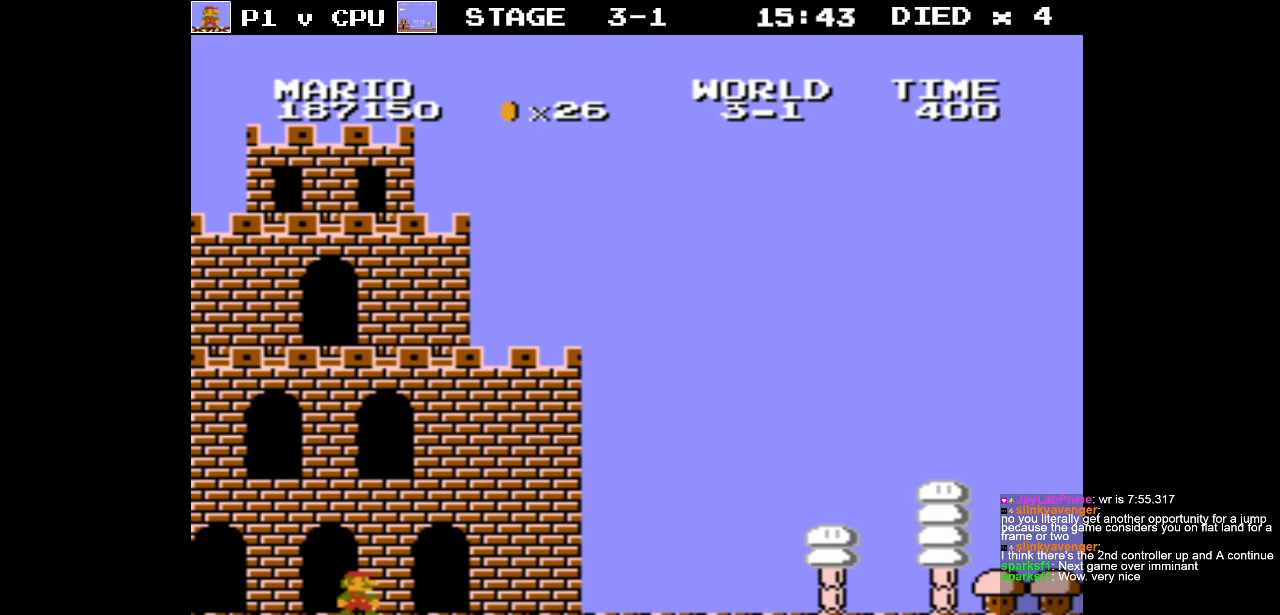
Gameplay with a controller (Nintendo layout); each line is a JSON object with the inputs held at the frame after it. "events" lists button and stick changes between this image and that frame as [ms after this image, input, new state], when the widget could be followed in between. Not read: L3 R3.
{"buttons": ["B", "DPAD_RIGHT"], "events": [[50, "DPAD_RIGHT", "down"], [350, "B", "down"]]}
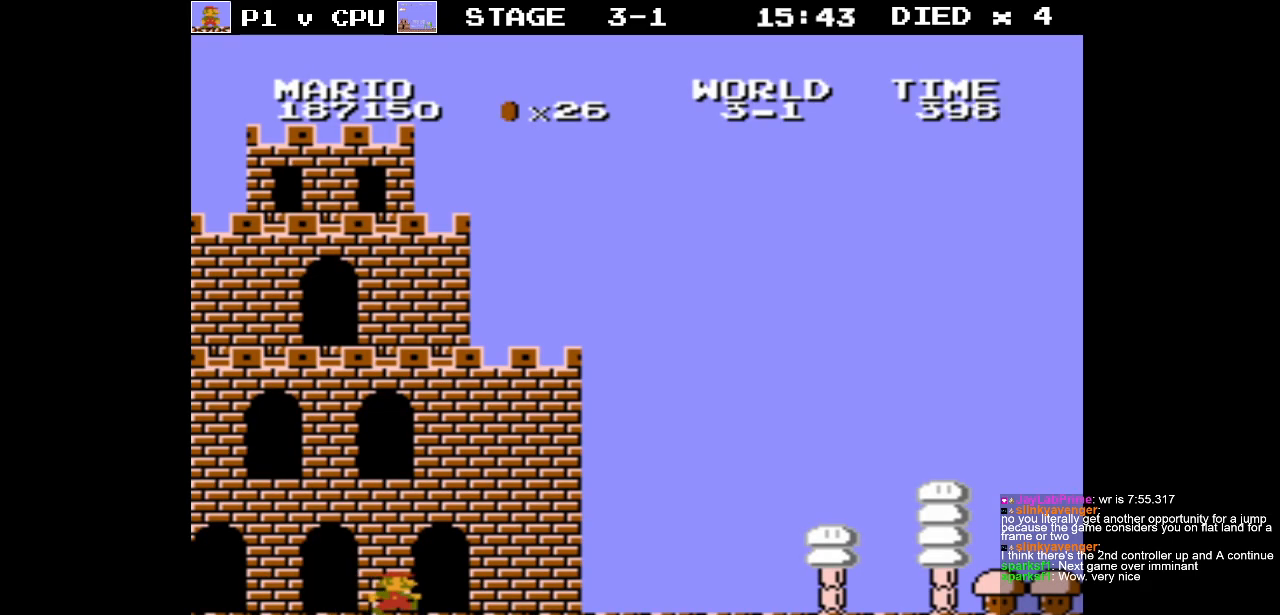
{"buttons": ["B", "DPAD_RIGHT"], "events": []}
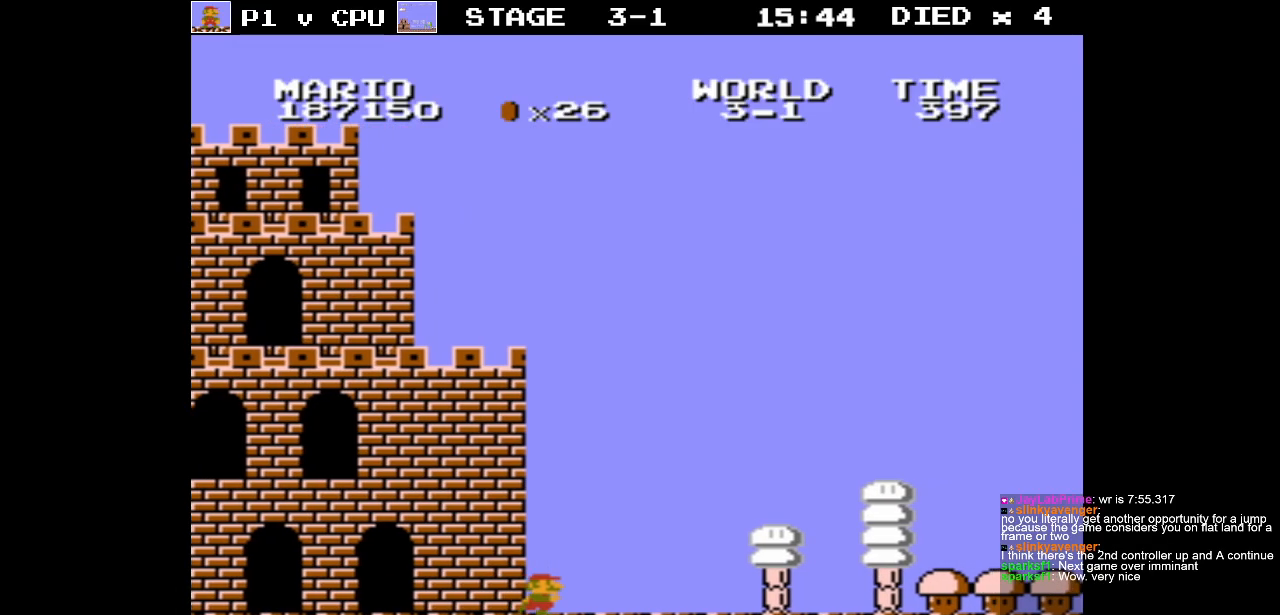
{"buttons": ["DPAD_RIGHT"], "events": [[117, "B", "up"], [150, "DPAD_RIGHT", "up"], [300, "DPAD_RIGHT", "down"]]}
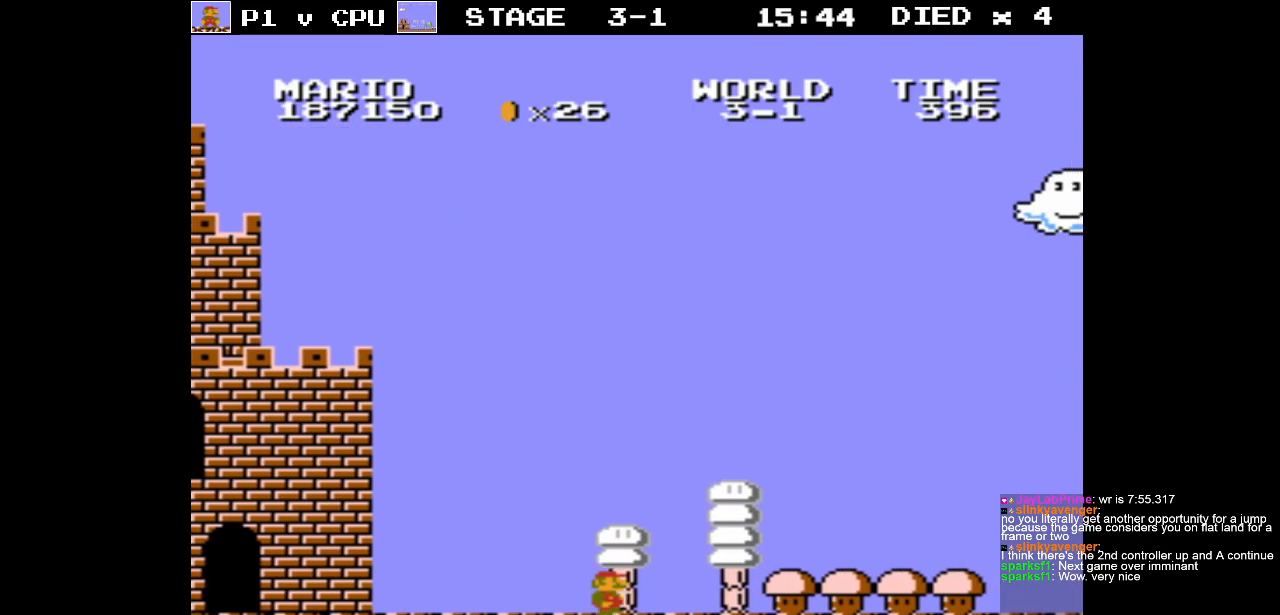
{"buttons": ["DPAD_RIGHT"], "events": []}
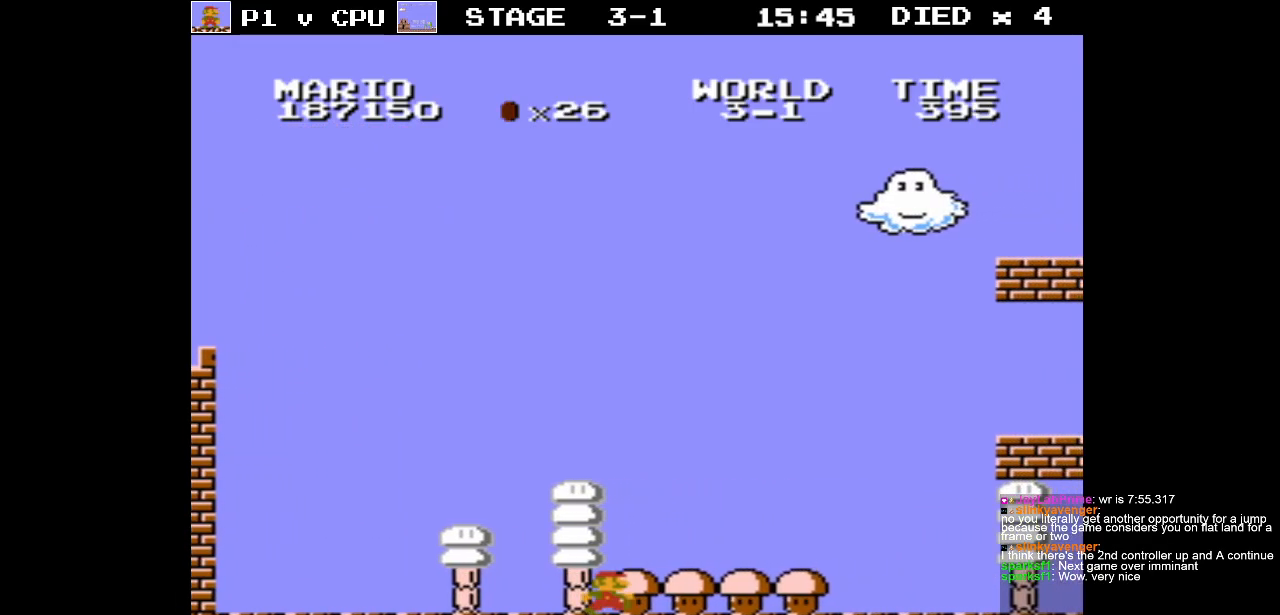
{"buttons": ["DPAD_RIGHT"], "events": []}
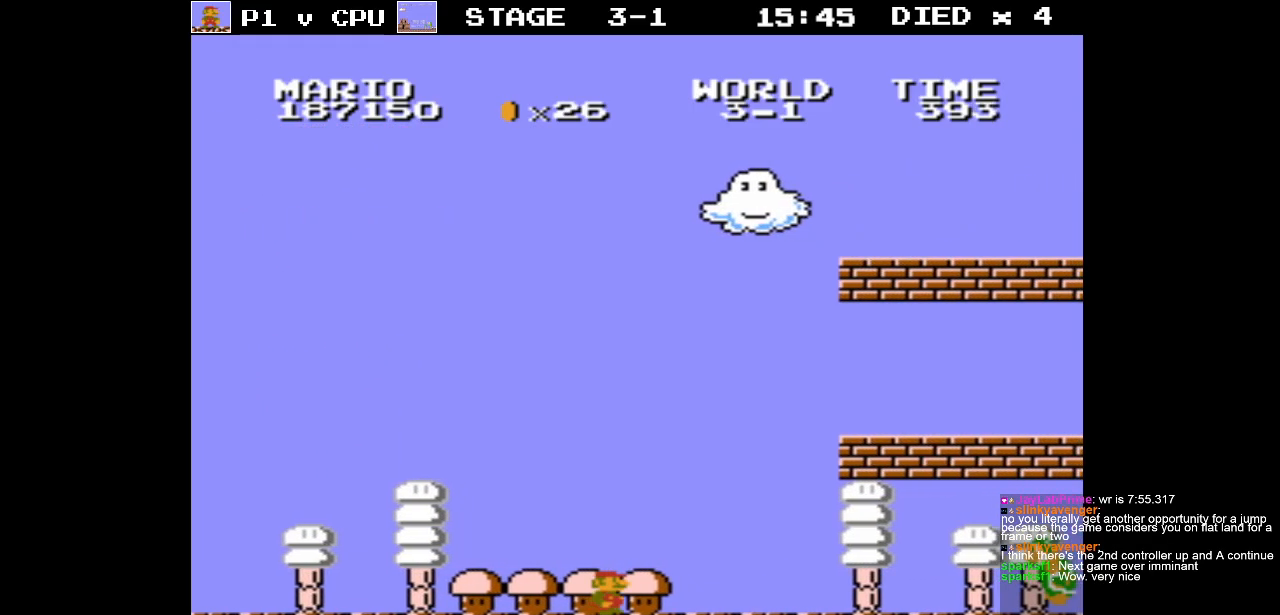
{"buttons": ["B", "DPAD_LEFT"], "events": [[200, "DPAD_RIGHT", "up"], [317, "DPAD_LEFT", "down"], [500, "B", "down"]]}
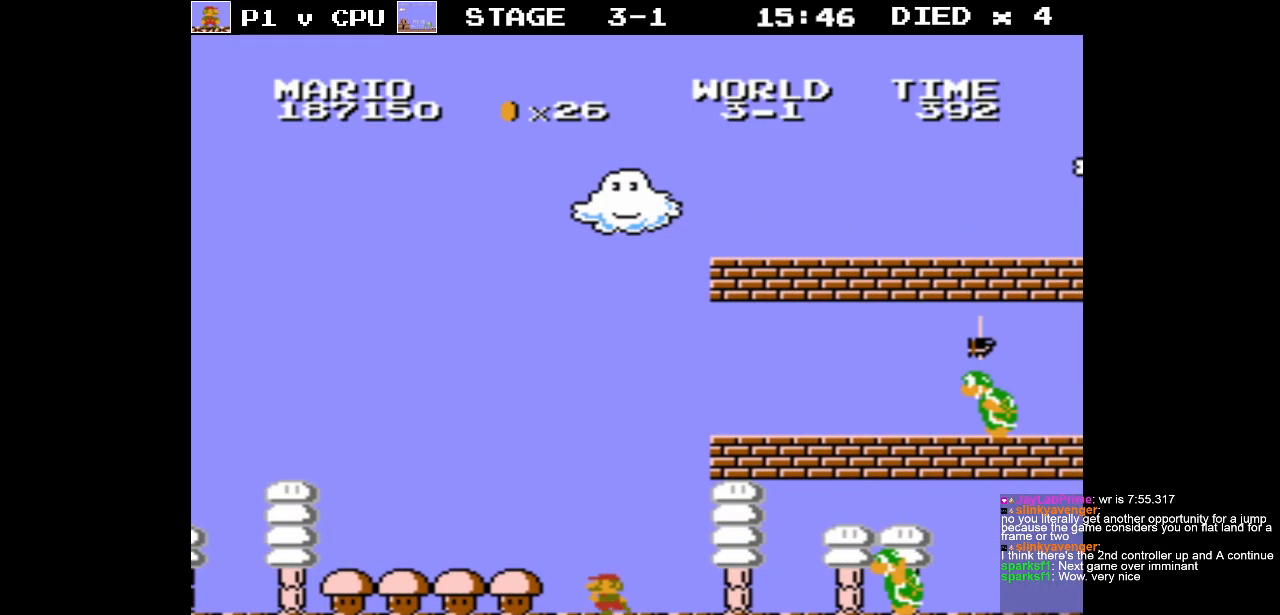
{"buttons": ["B", "DPAD_LEFT"], "events": []}
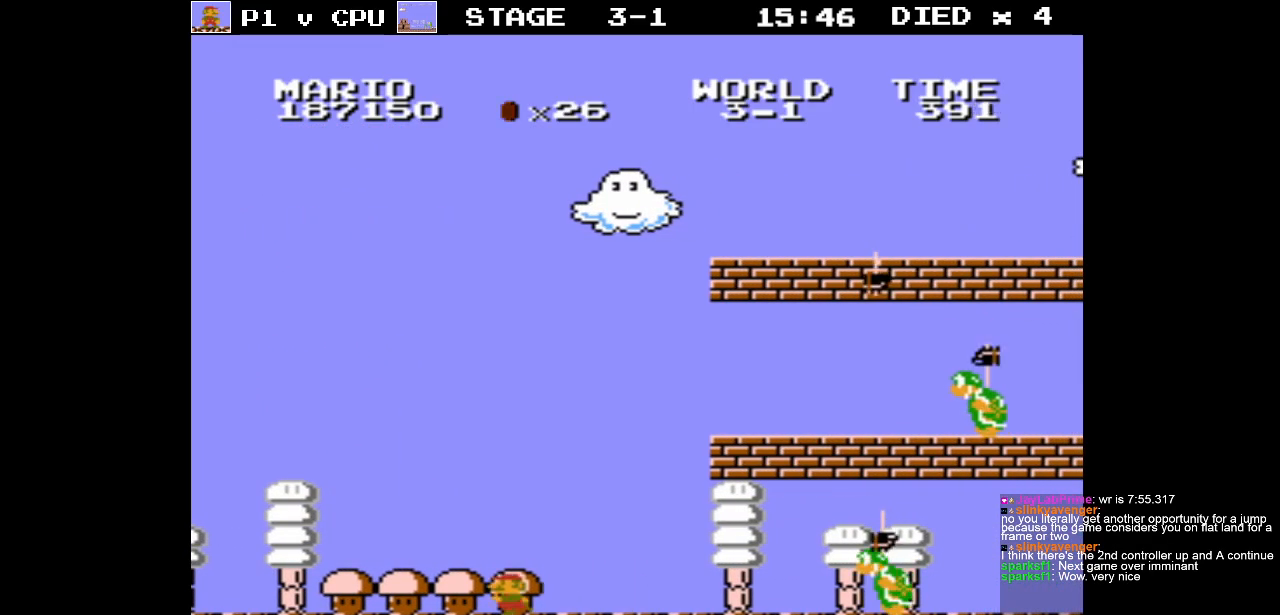
{"buttons": ["B"], "events": [[267, "DPAD_LEFT", "up"], [267, "DPAD_UP", "down"], [283, "DPAD_RIGHT", "down"], [283, "DPAD_UP", "up"], [500, "DPAD_RIGHT", "up"]]}
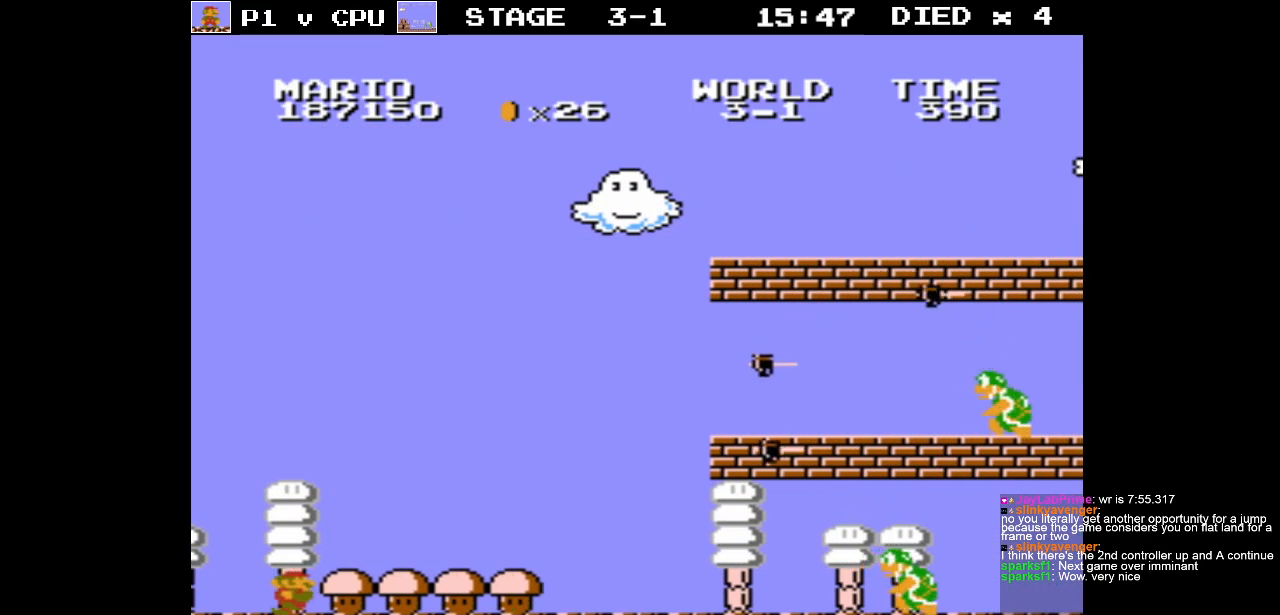
{"buttons": ["B", "DPAD_RIGHT"], "events": [[350, "DPAD_RIGHT", "down"]]}
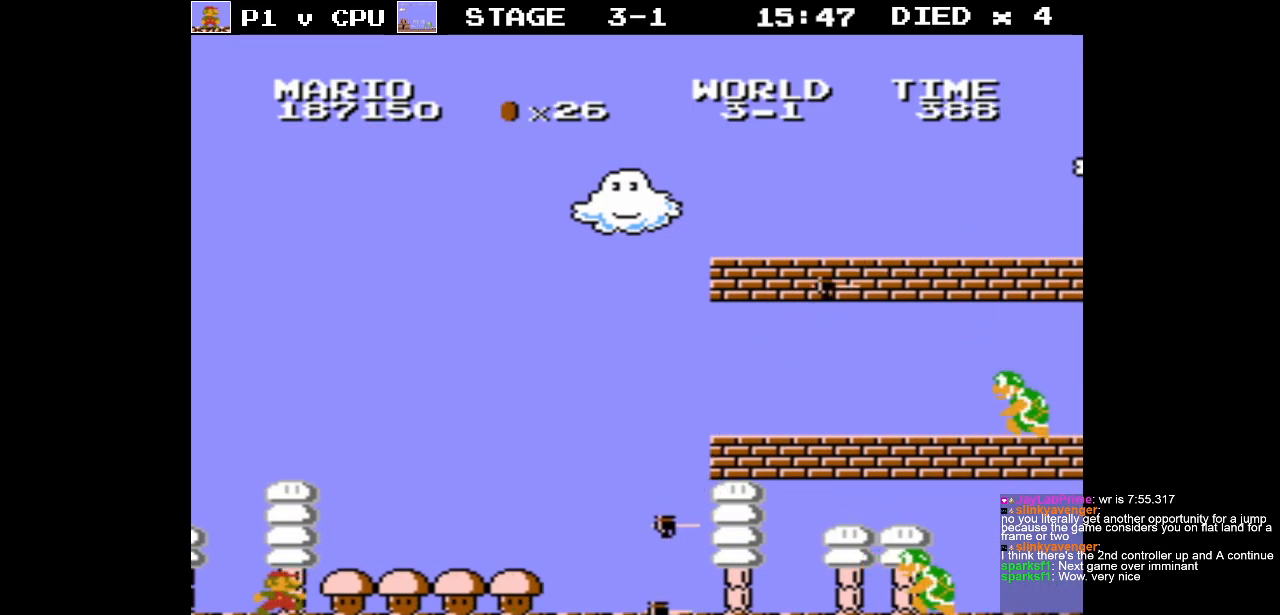
{"buttons": ["B", "DPAD_RIGHT"], "events": [[17, "DPAD_RIGHT", "up"], [100, "DPAD_RIGHT", "down"]]}
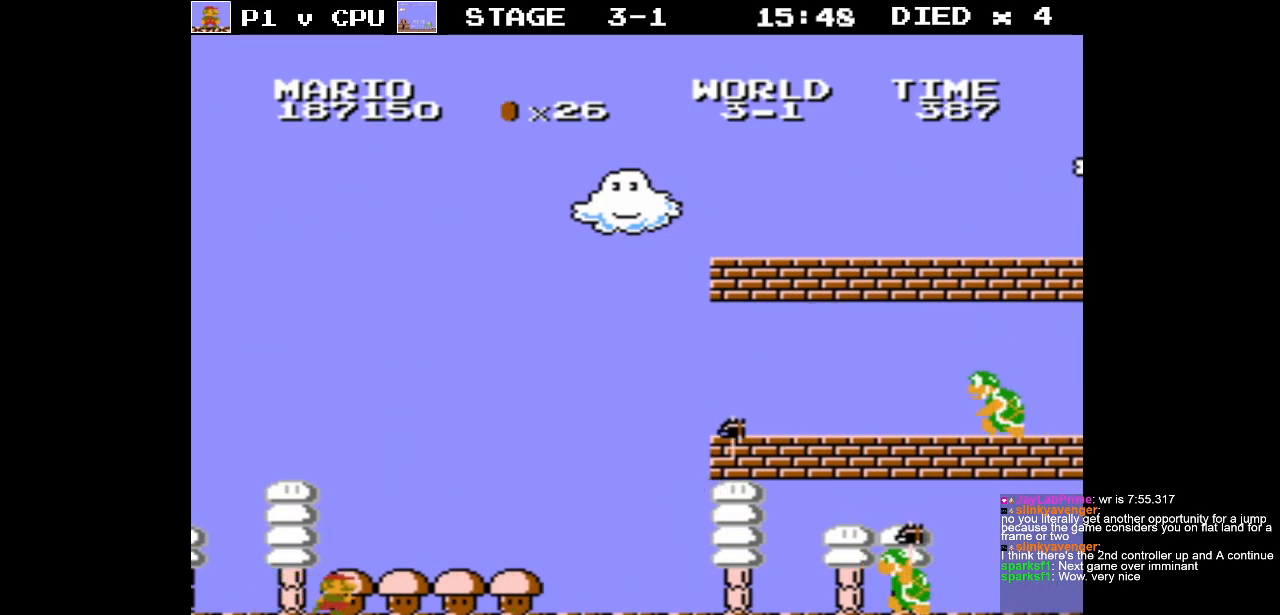
{"buttons": ["B", "DPAD_LEFT"], "events": [[150, "DPAD_RIGHT", "up"], [483, "DPAD_LEFT", "down"]]}
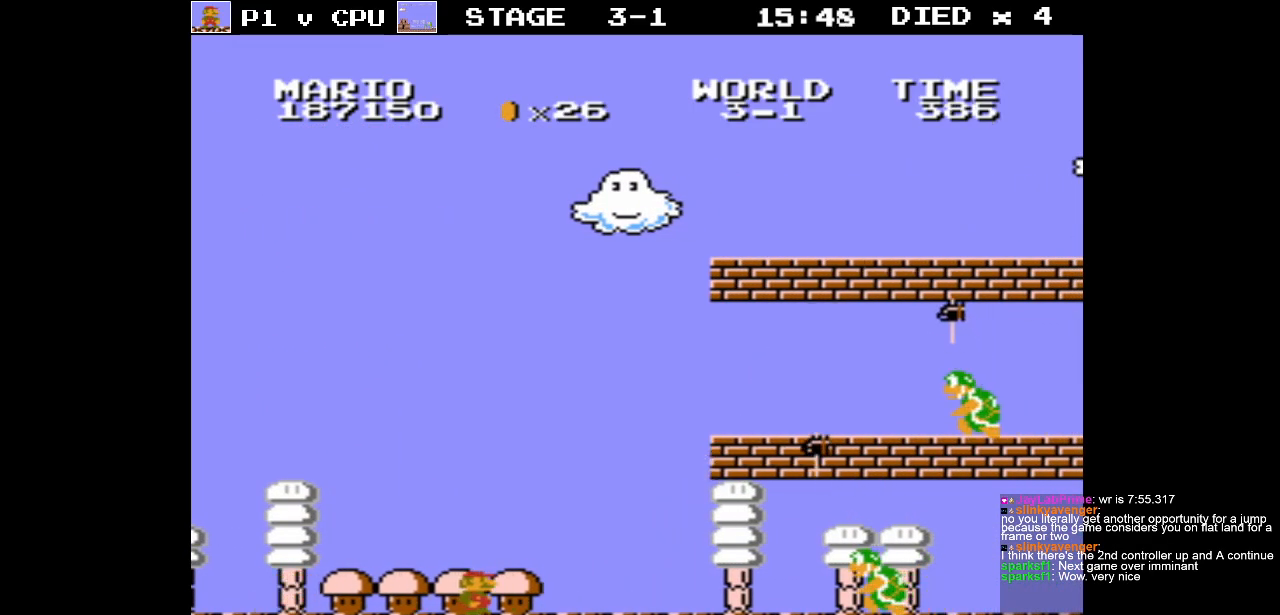
{"buttons": ["B"], "events": [[183, "DPAD_LEFT", "up"], [300, "DPAD_RIGHT", "down"], [450, "DPAD_RIGHT", "up"]]}
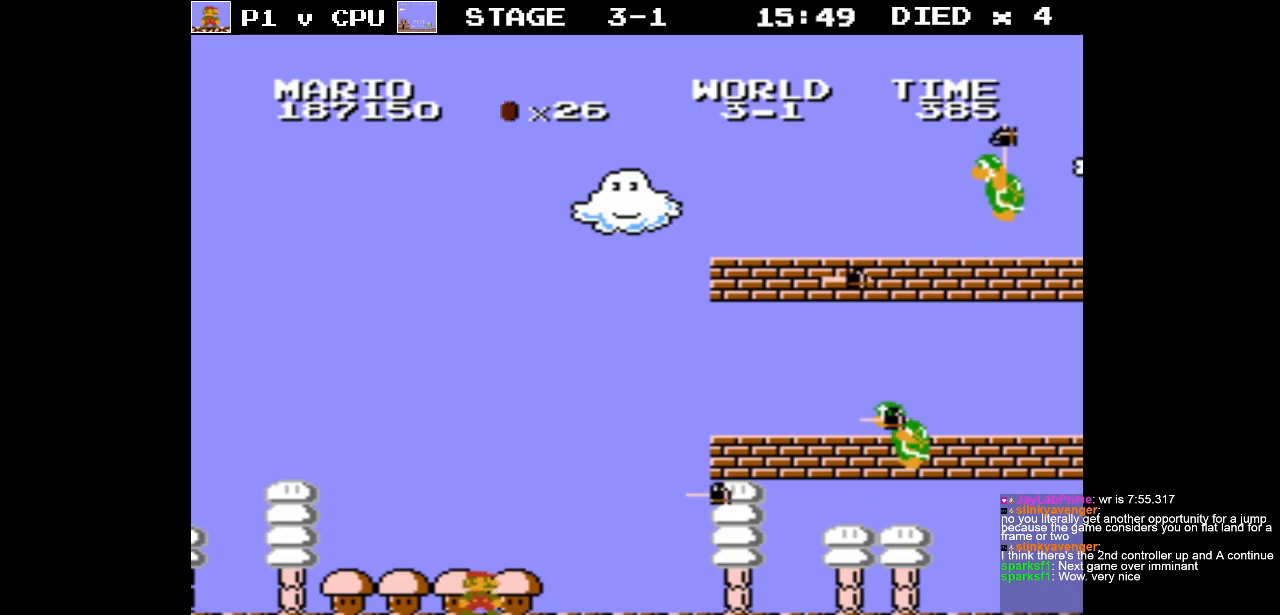
{"buttons": ["B"], "events": [[183, "DPAD_RIGHT", "down"], [367, "DPAD_RIGHT", "up"]]}
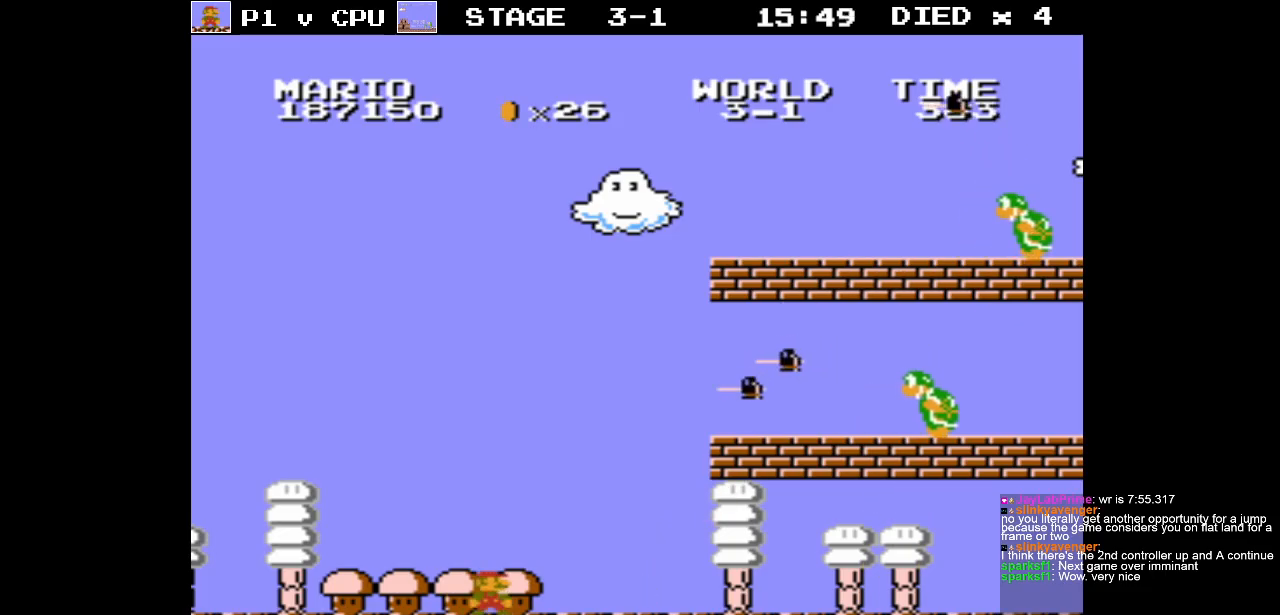
{"buttons": ["B", "DPAD_RIGHT"], "events": [[17, "DPAD_RIGHT", "down"], [50, "DPAD_RIGHT", "up"], [200, "DPAD_RIGHT", "down"], [283, "DPAD_RIGHT", "up"], [483, "DPAD_RIGHT", "down"]]}
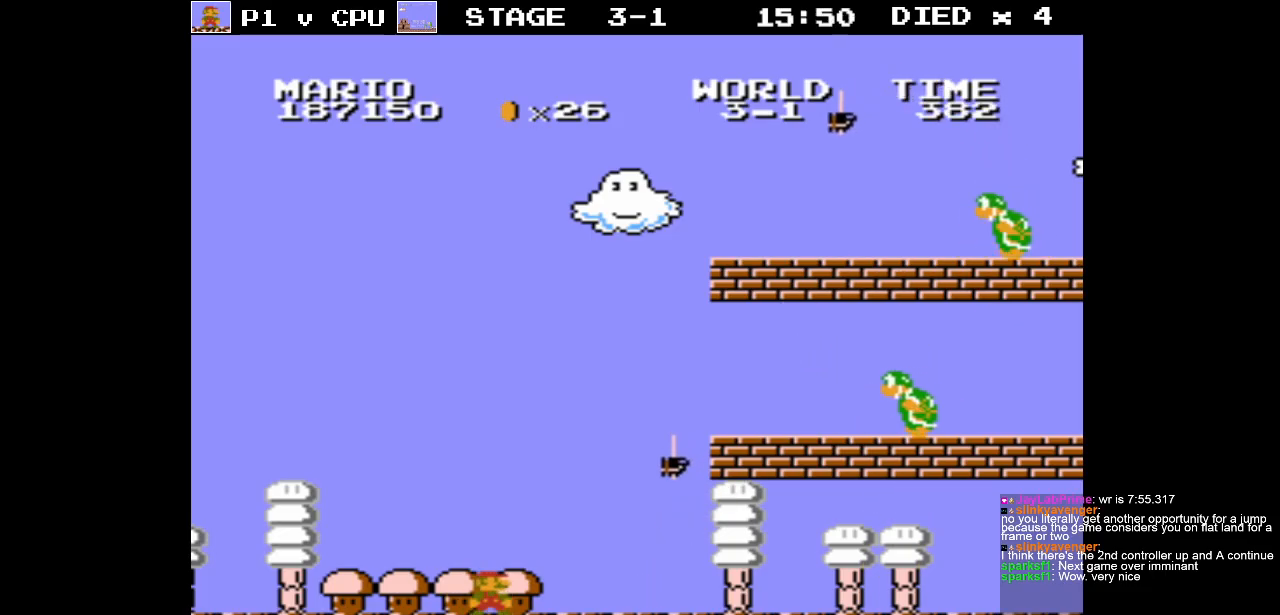
{"buttons": ["B", "DPAD_RIGHT"], "events": []}
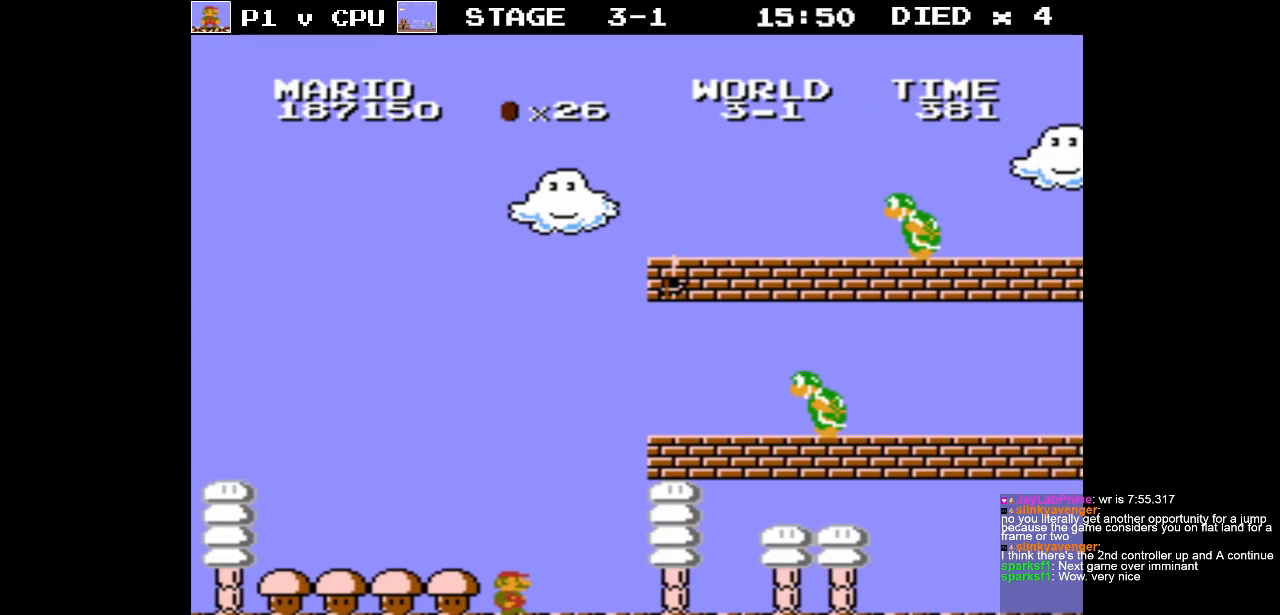
{"buttons": ["B", "DPAD_RIGHT"], "events": []}
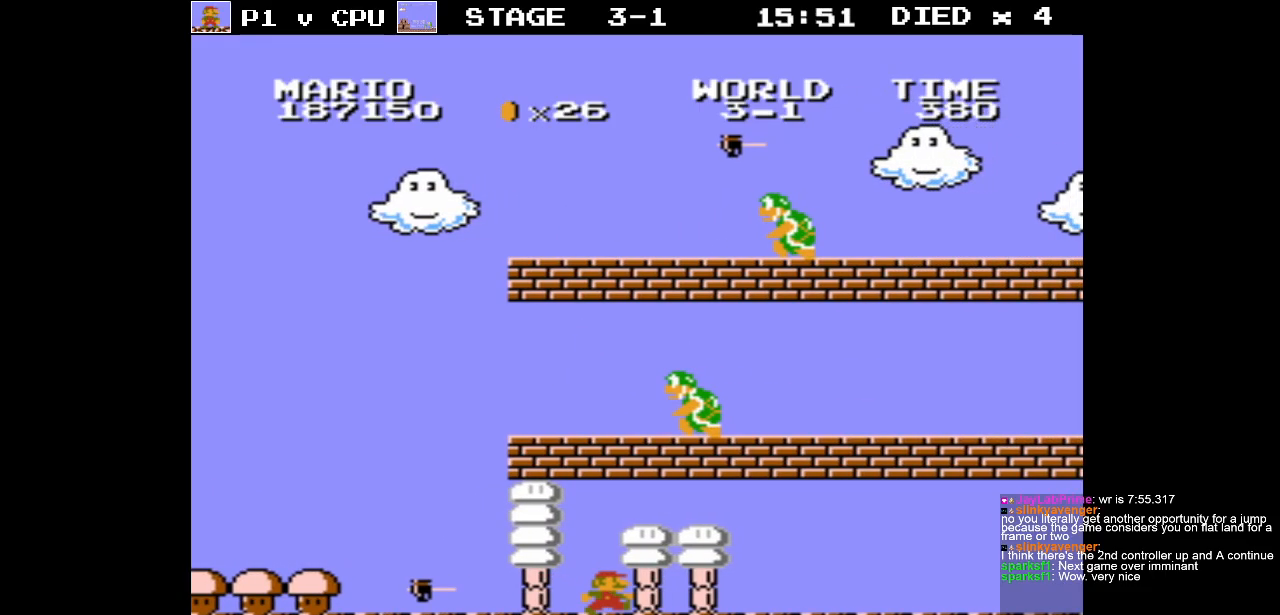
{"buttons": ["B", "DPAD_RIGHT"], "events": []}
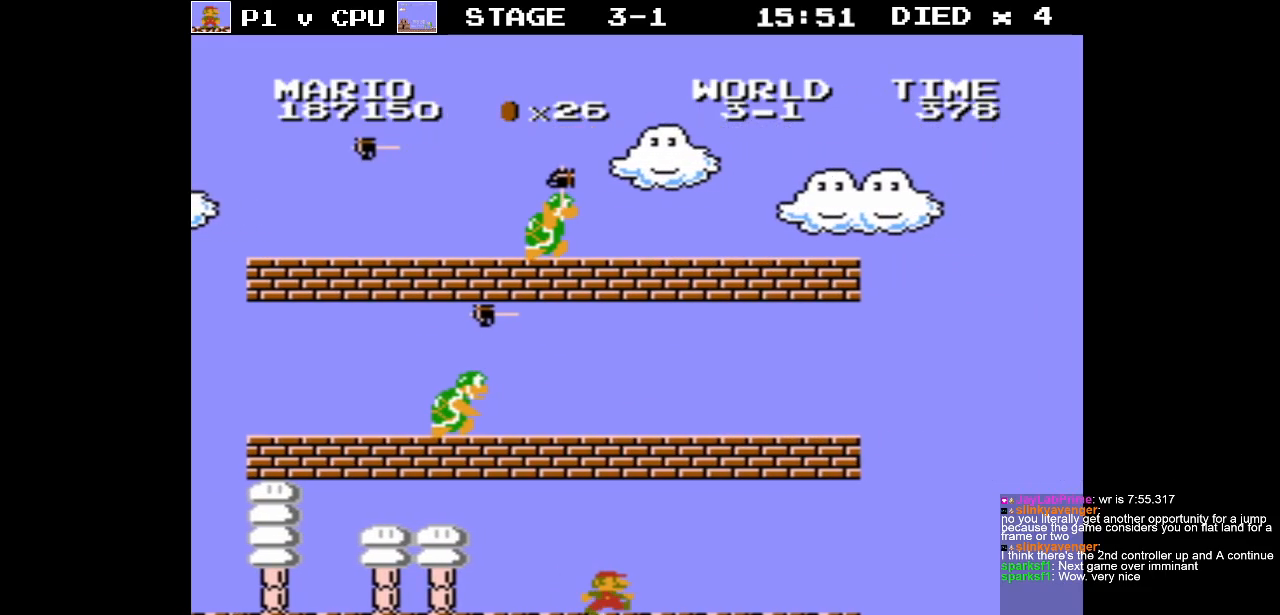
{"buttons": ["A", "B", "DPAD_RIGHT"], "events": [[383, "A", "down"]]}
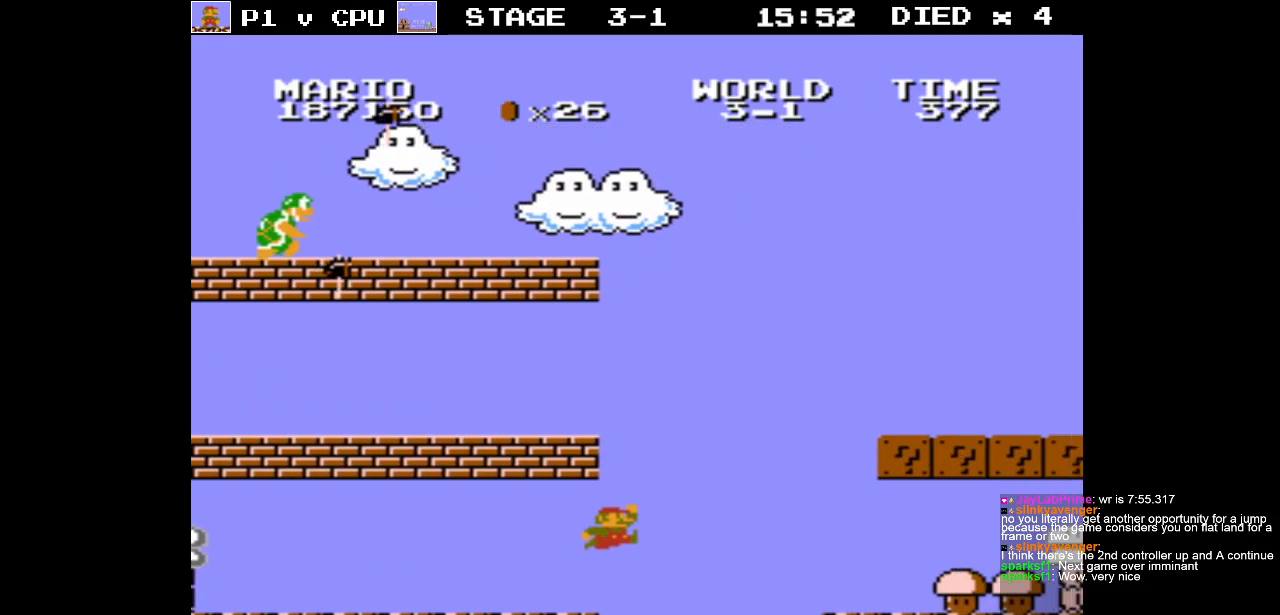
{"buttons": [], "events": [[83, "DPAD_RIGHT", "up"], [133, "A", "up"], [133, "B", "up"], [183, "DPAD_LEFT", "down"], [217, "DPAD_UP", "down"], [433, "DPAD_UP", "up"], [483, "DPAD_LEFT", "up"]]}
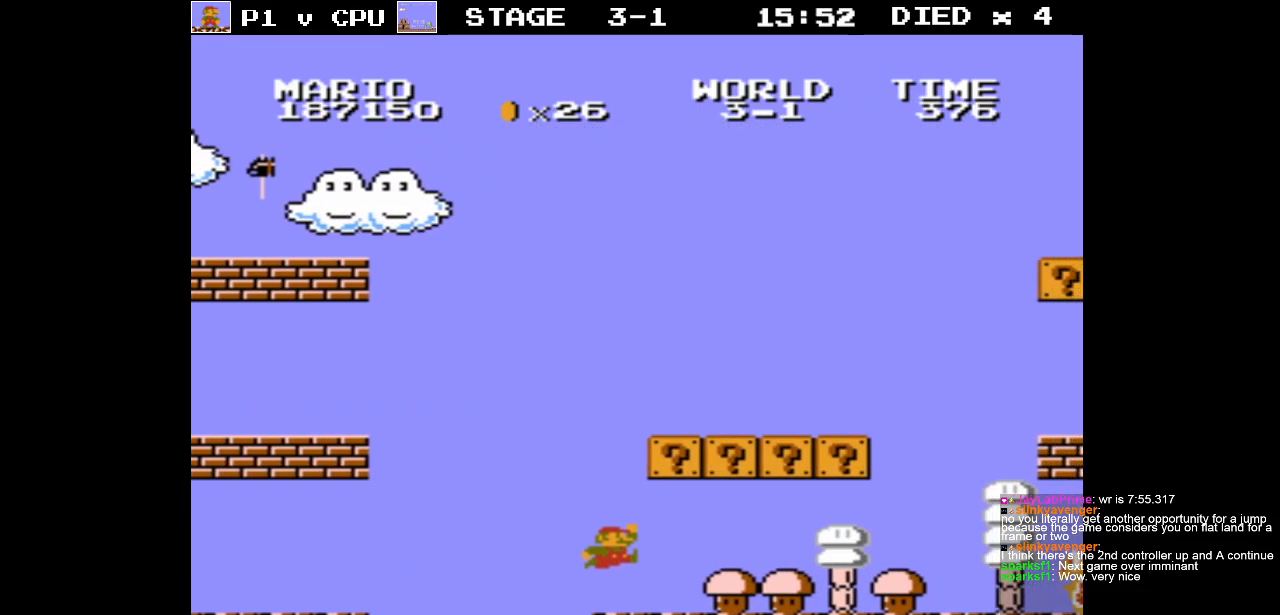
{"buttons": ["A", "DPAD_LEFT"], "events": [[100, "A", "down"], [200, "DPAD_LEFT", "down"], [250, "DPAD_UP", "down"], [283, "DPAD_UP", "up"], [317, "A", "up"], [333, "DPAD_LEFT", "up"], [500, "A", "down"], [500, "DPAD_LEFT", "down"]]}
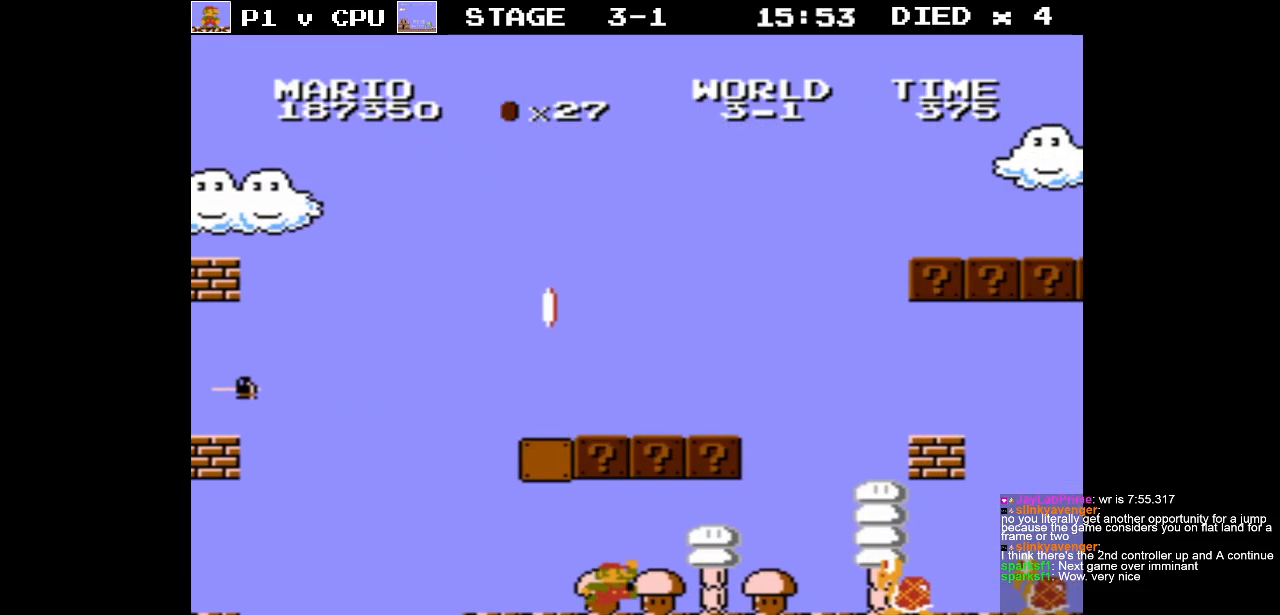
{"buttons": ["DPAD_LEFT"], "events": [[217, "DPAD_LEFT", "up"], [250, "A", "up"], [383, "DPAD_LEFT", "down"]]}
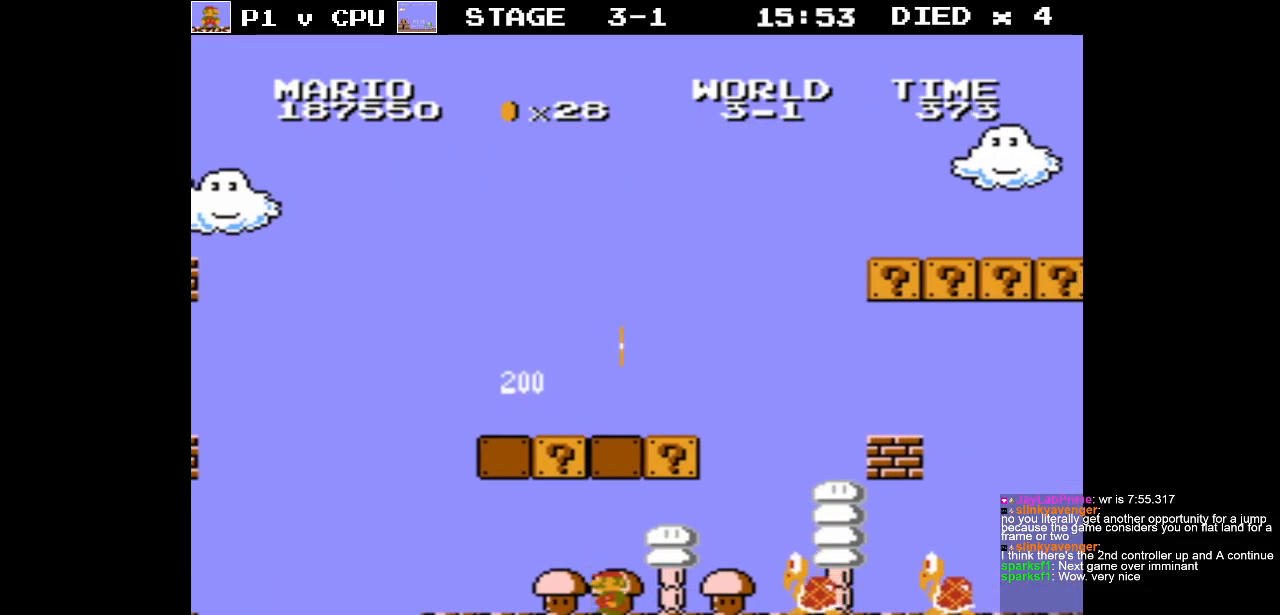
{"buttons": ["DPAD_RIGHT"], "events": [[200, "A", "down"], [250, "DPAD_LEFT", "up"], [317, "DPAD_RIGHT", "down"], [417, "A", "up"]]}